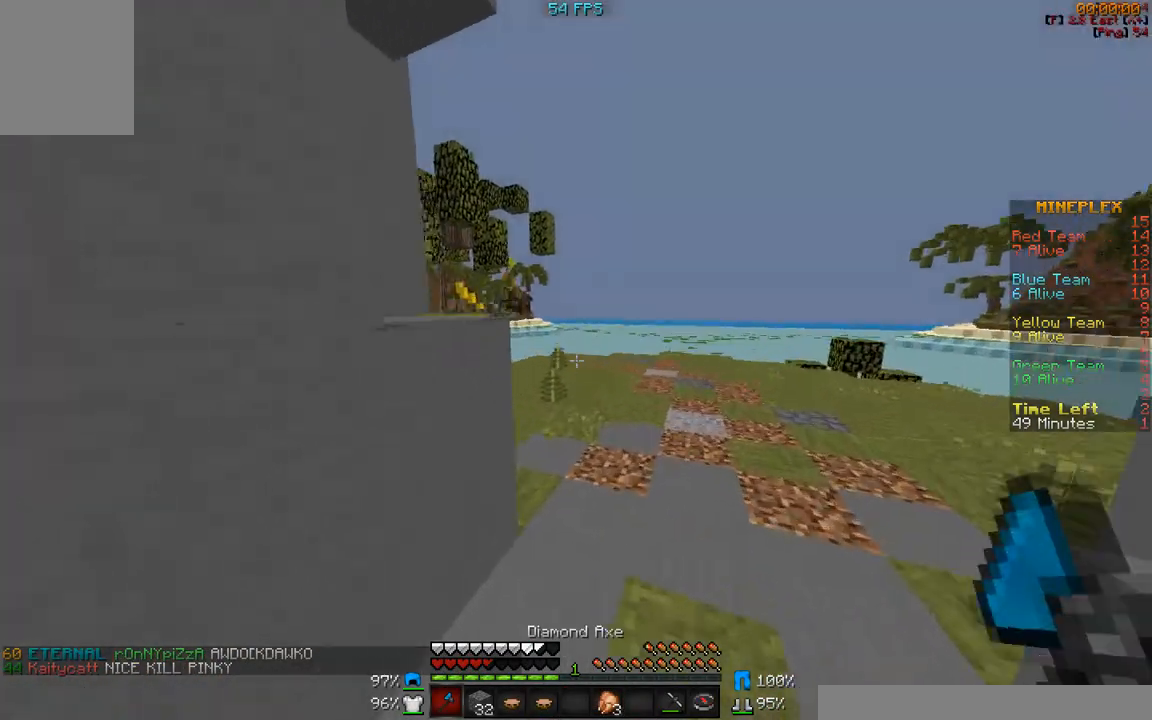
Gameplay with keyboard and mouse; each line is a JSON object with the keys and mouse buttons held at the frame after it. "events" lists presses ("down") and releases ("up") of "a", "d", "s", "w", "mouse_left" and "mouse_right" between this image and that frame as [ms after this image, input, new state], when the widget could be followed in between. "mouse_left", "mouse_right" = the "left", "right" buttons of the "mouse" list. No other keys are recorded. Fast repeated clicks can show as one long hold. Mouse movement is not recorded.
{"keys": ["w"], "mouse": [], "events": []}
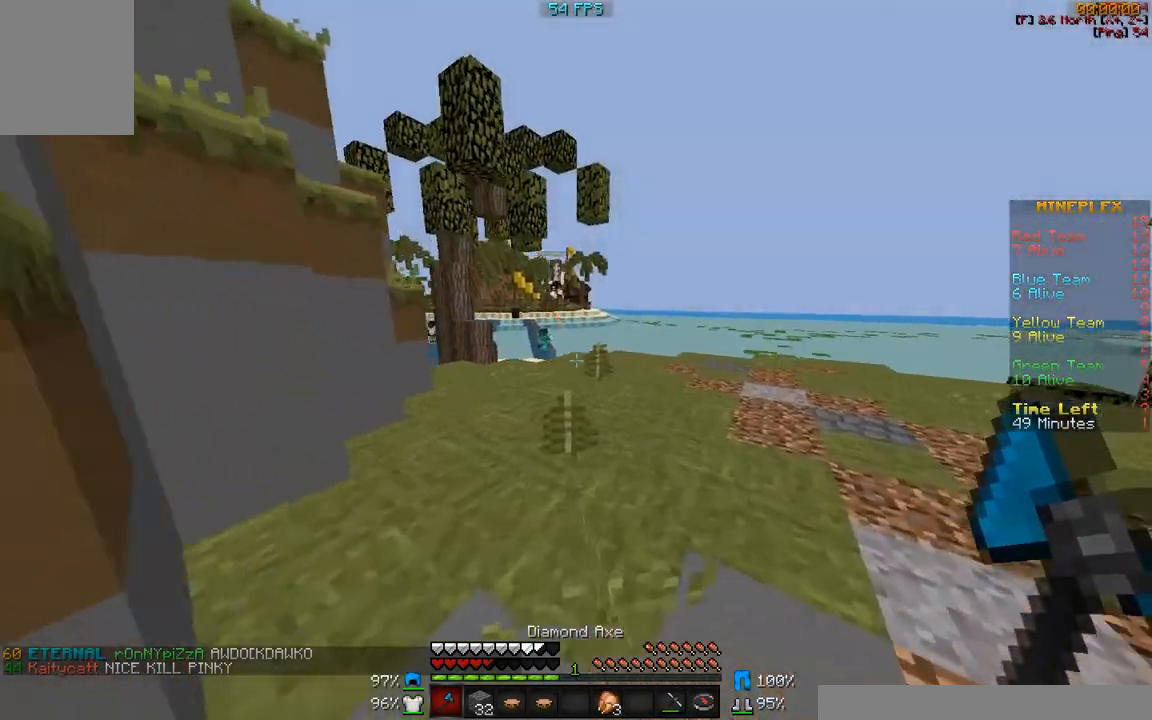
{"keys": ["w"], "mouse": [], "events": [[200, "a", "down"], [300, "a", "up"]]}
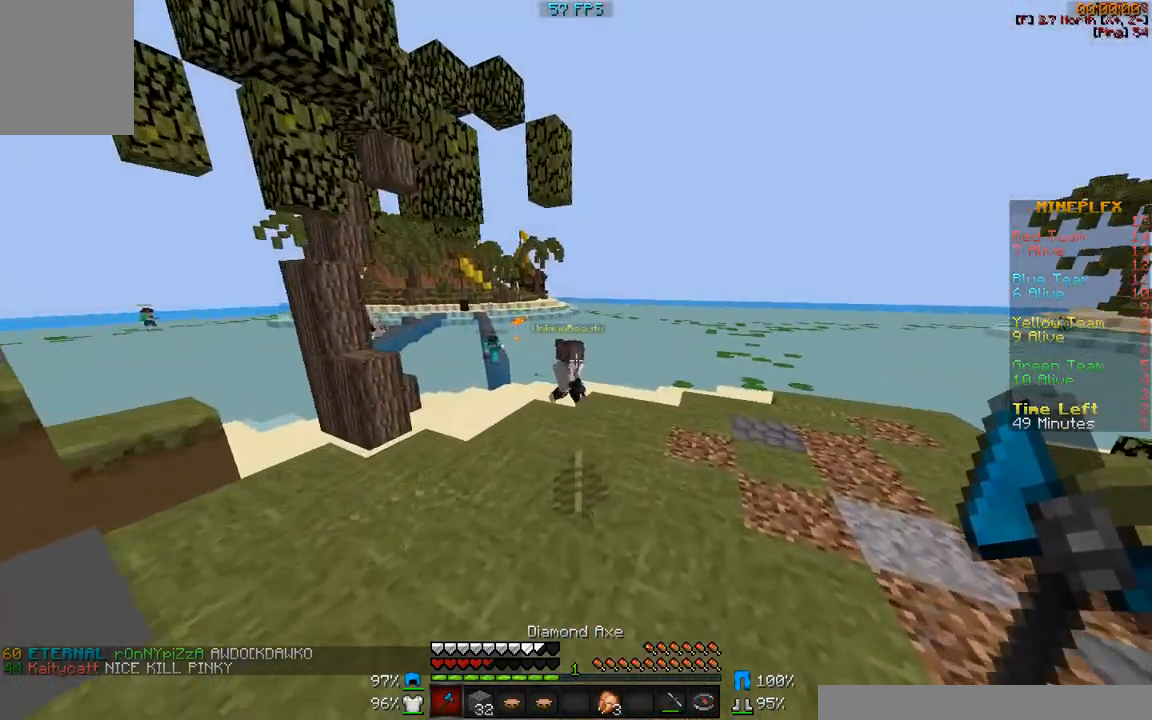
{"keys": ["d", "w"], "mouse": [], "events": [[50, "d", "down"], [167, "mouse_left", "down"], [233, "mouse_left", "up"], [350, "d", "up"], [383, "d", "down"], [400, "mouse_left", "down"], [467, "mouse_left", "up"]]}
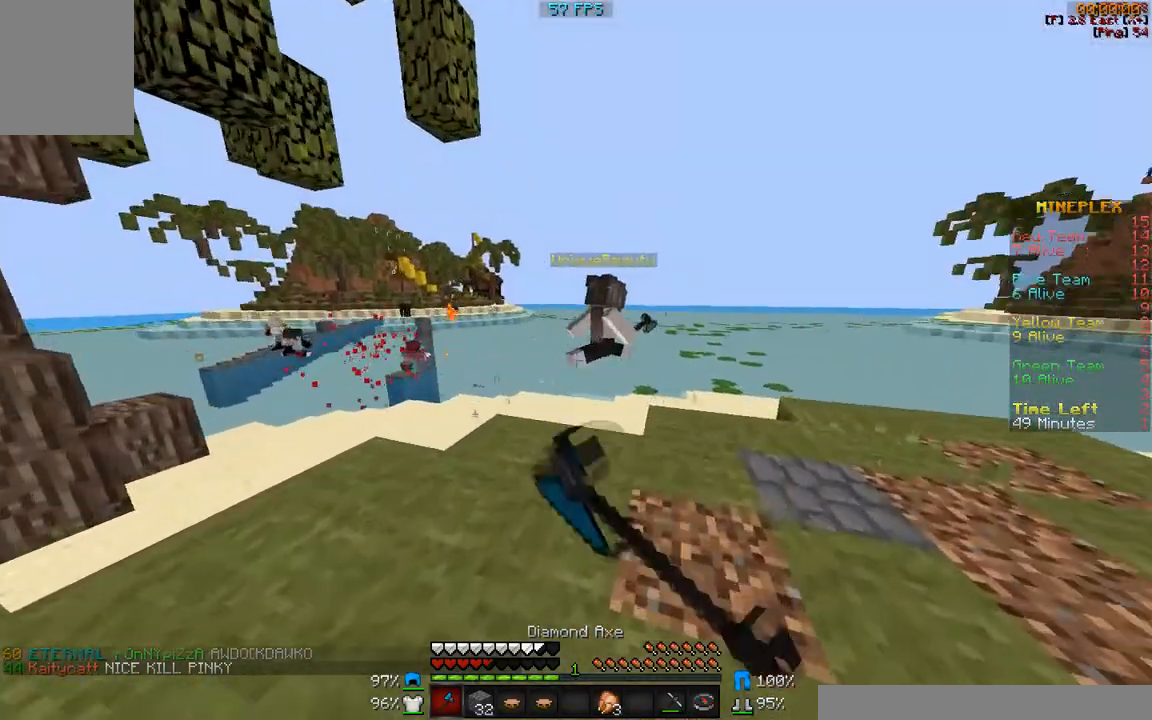
{"keys": ["d", "w"], "mouse": [], "events": []}
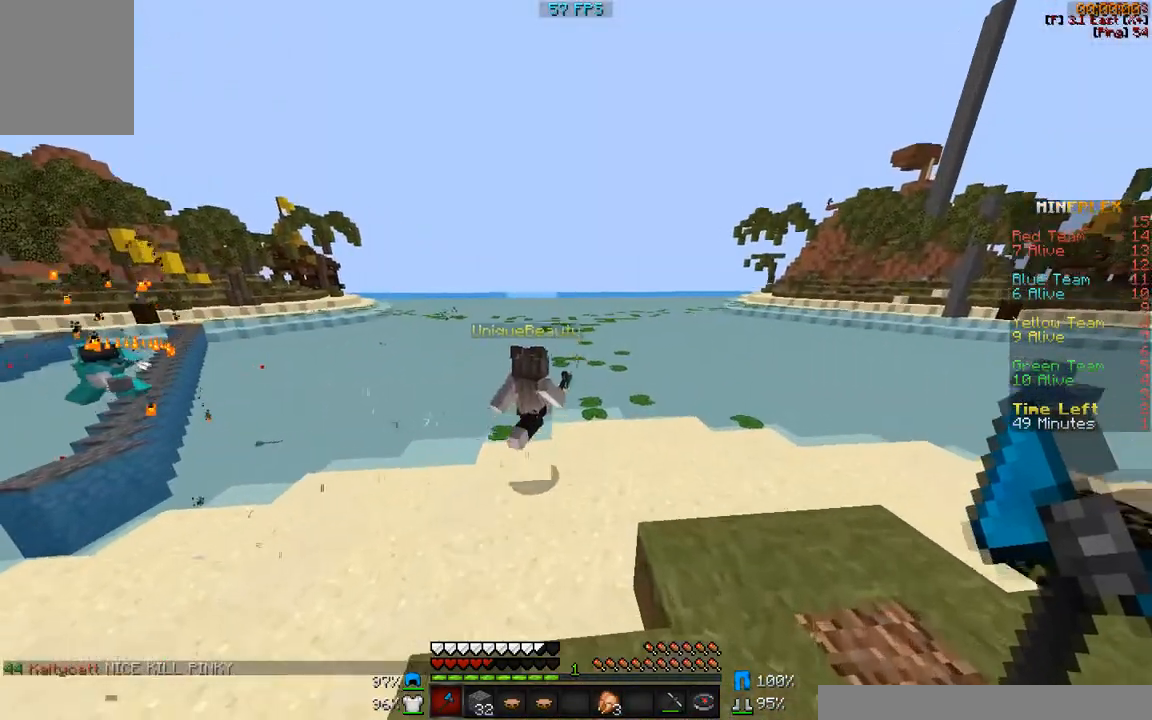
{"keys": ["w"], "mouse": [], "events": [[67, "d", "up"], [200, "mouse_left", "down"], [250, "mouse_left", "up"], [300, "d", "down"], [400, "d", "up"]]}
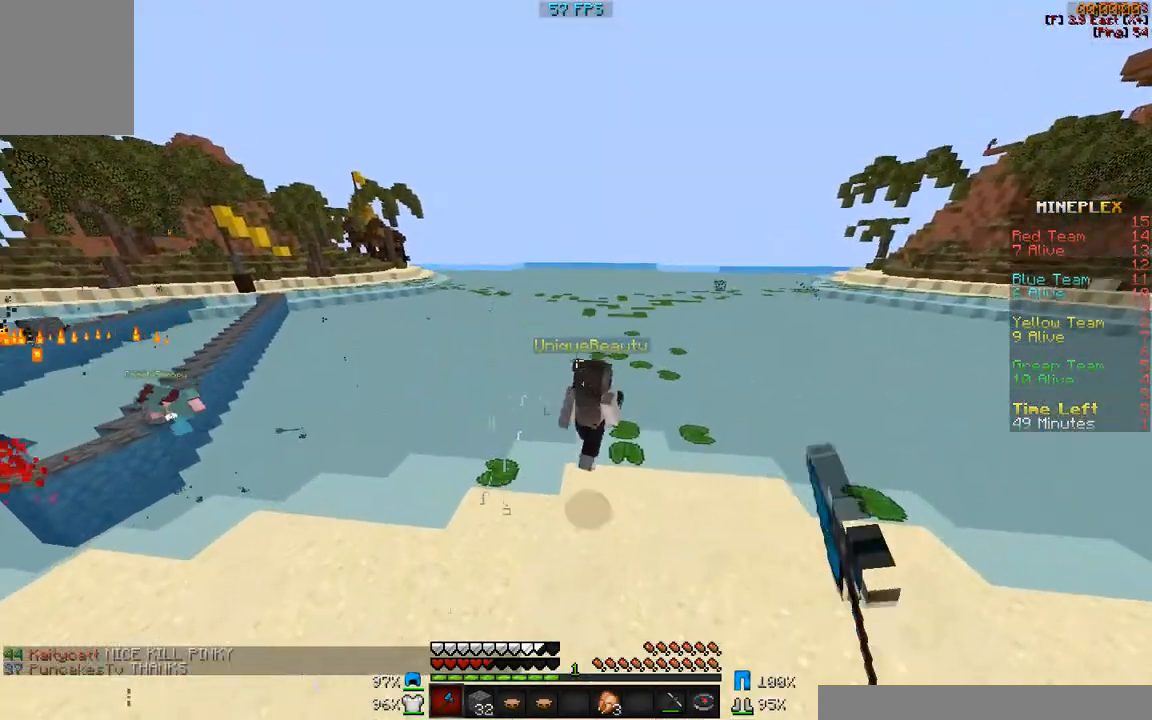
{"keys": ["a", "w"], "mouse": [], "events": [[117, "a", "down"]]}
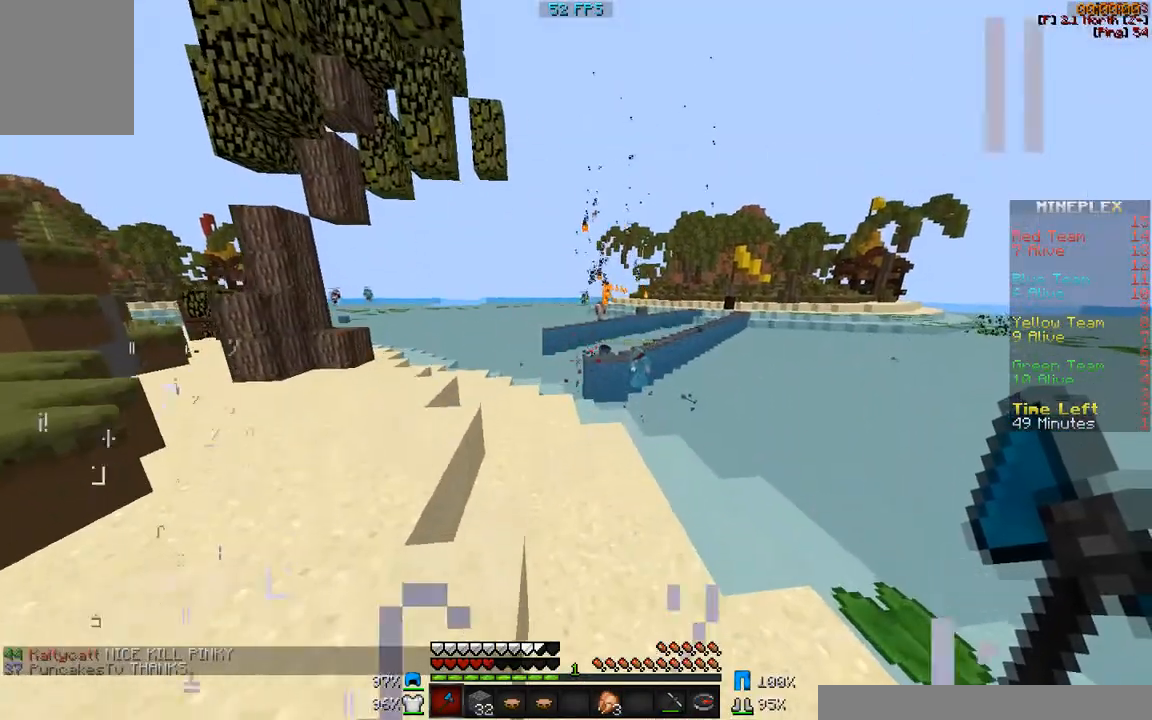
{"keys": ["w"], "mouse": [], "events": [[100, "a", "up"]]}
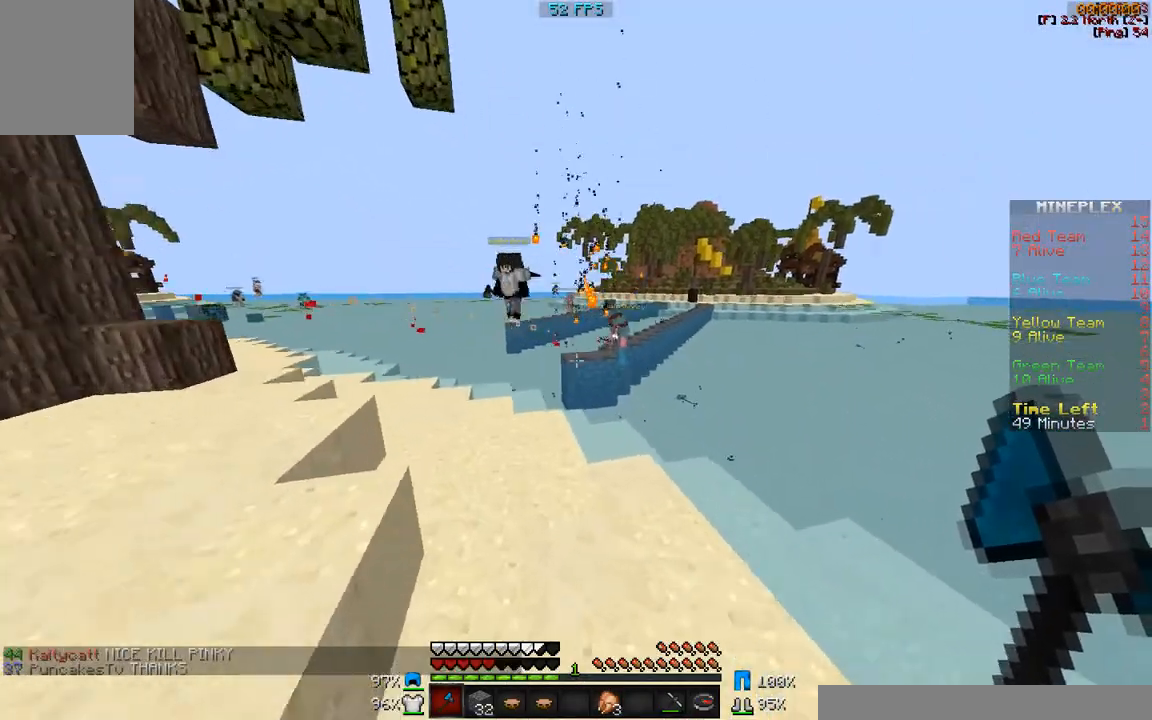
{"keys": ["a", "w"], "mouse": ["left"], "events": [[150, "a", "down"], [250, "mouse_left", "down"], [350, "mouse_left", "up"], [433, "mouse_left", "down"]]}
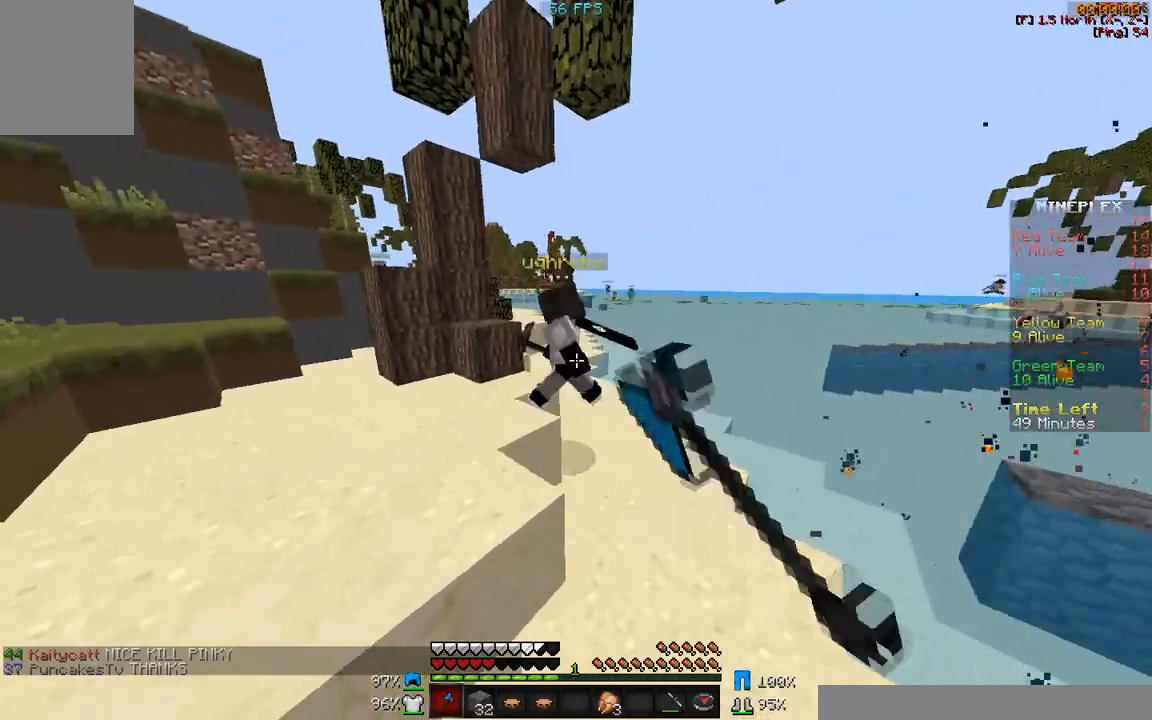
{"keys": ["a", "w"], "mouse": ["left"], "events": [[33, "mouse_left", "up"], [83, "w", "up"], [133, "mouse_left", "down"], [183, "mouse_left", "up"], [183, "w", "down"], [300, "mouse_left", "down"], [400, "mouse_left", "up"], [450, "mouse_left", "down"]]}
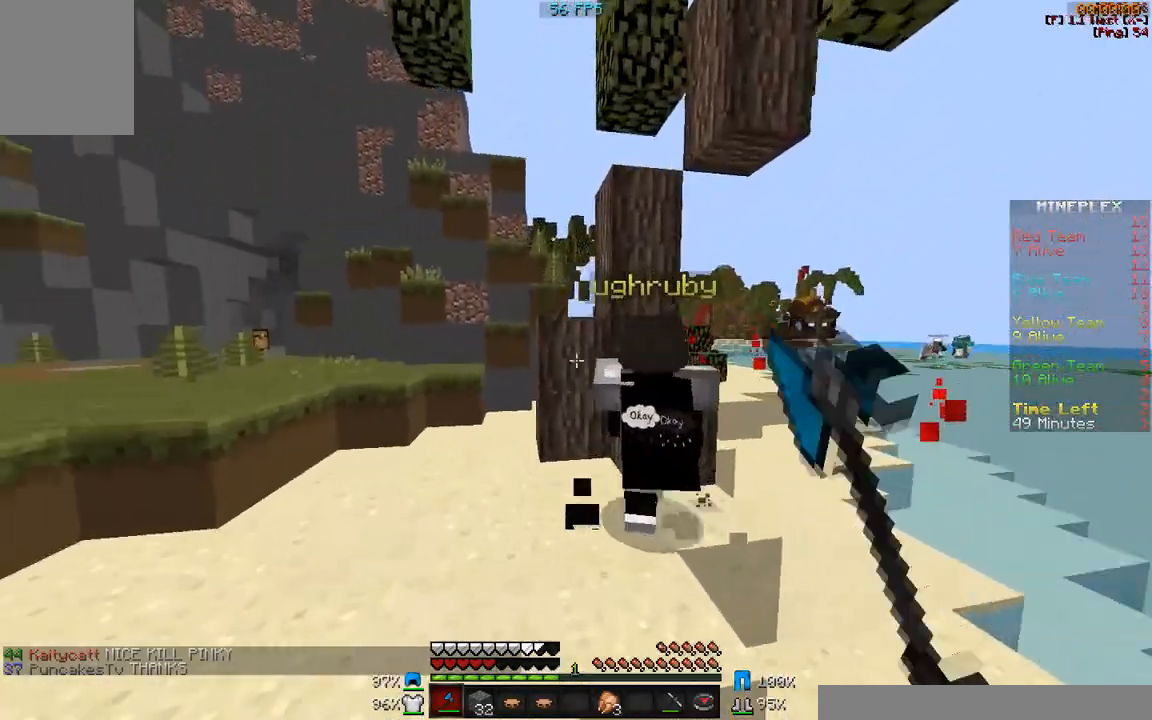
{"keys": ["w"], "mouse": ["left"], "events": [[83, "mouse_left", "up"], [150, "mouse_left", "down"], [217, "mouse_left", "up"], [300, "a", "up"], [300, "mouse_left", "down"], [367, "mouse_left", "up"], [500, "mouse_left", "down"]]}
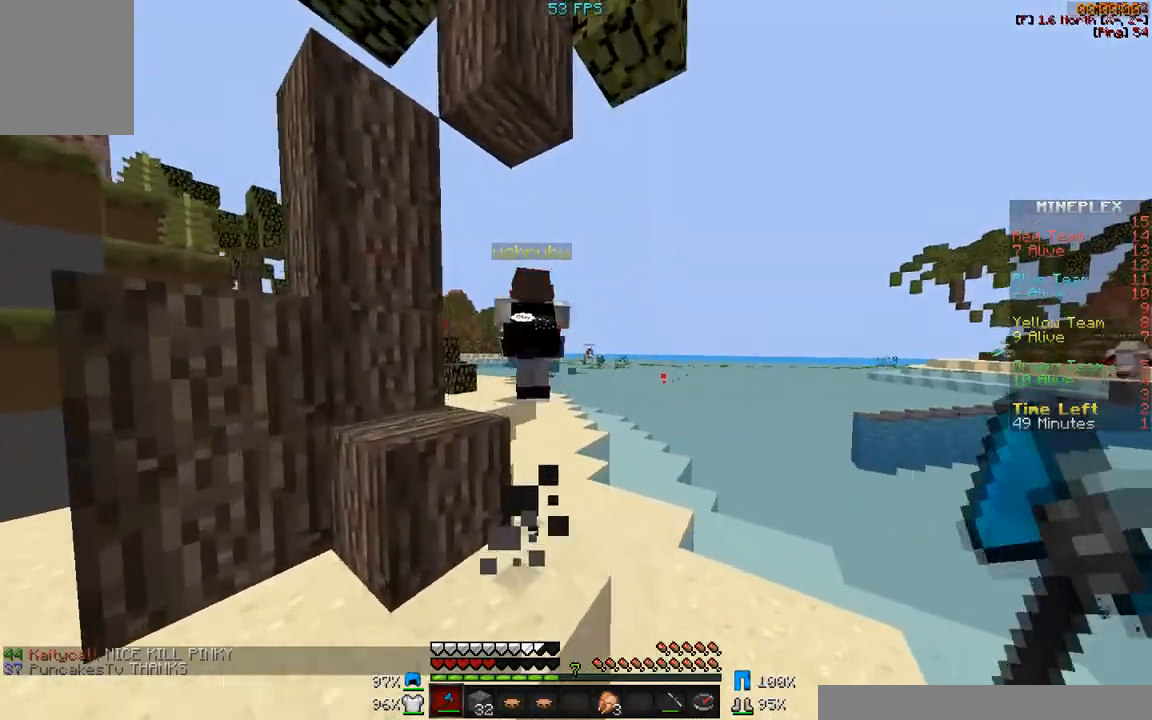
{"keys": ["w"], "mouse": [], "events": [[67, "mouse_left", "up"], [183, "mouse_left", "down"], [283, "d", "down"], [283, "mouse_left", "up"], [400, "d", "up"], [417, "mouse_left", "down"], [483, "mouse_left", "up"]]}
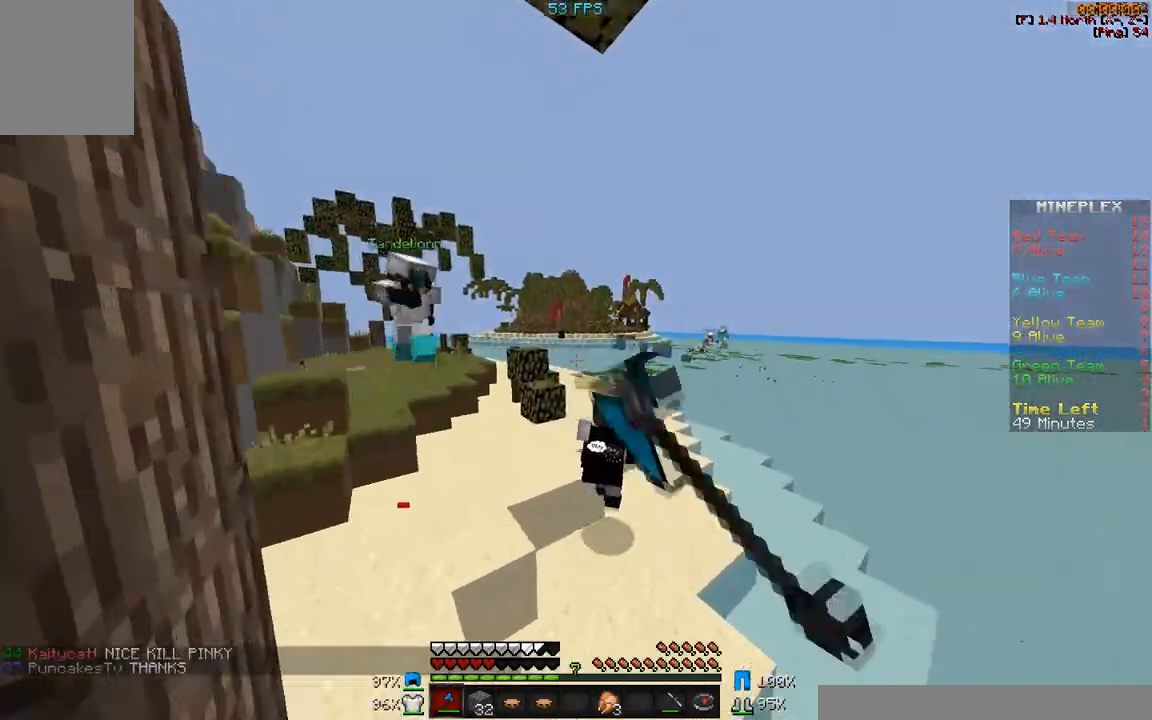
{"keys": ["w"], "mouse": [], "events": [[150, "d", "down"], [350, "d", "up"]]}
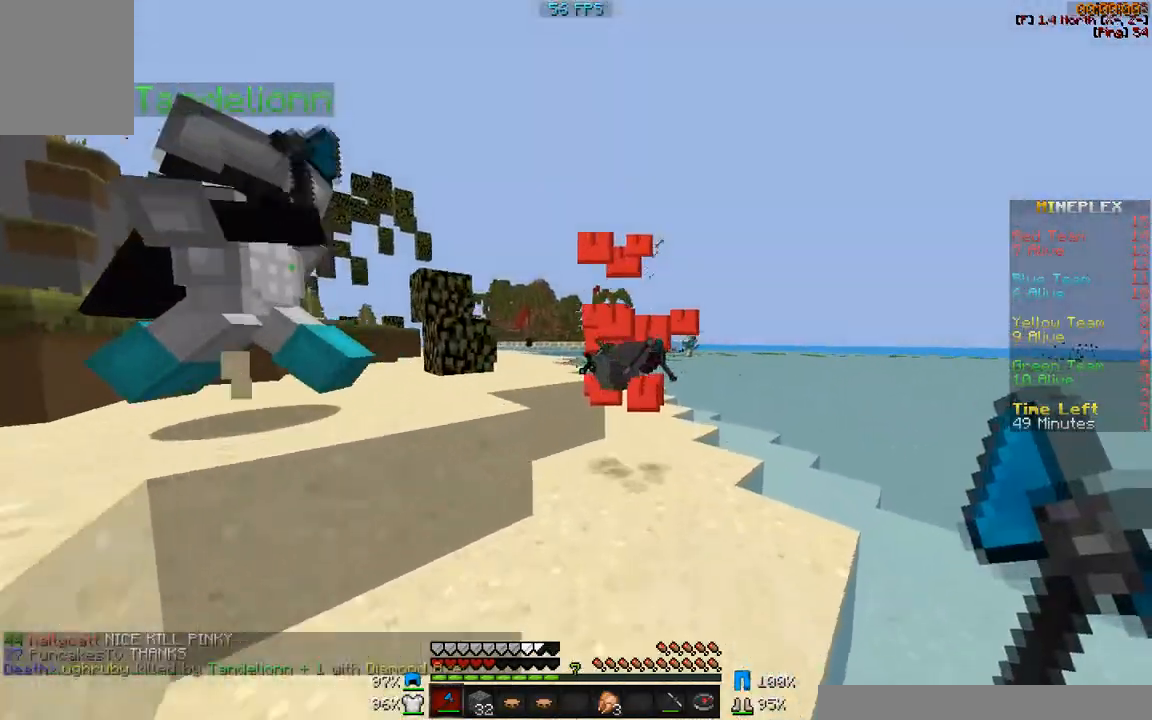
{"keys": ["d", "w"], "mouse": [], "events": [[117, "mouse_left", "down"], [150, "mouse_left", "up"], [250, "d", "down"]]}
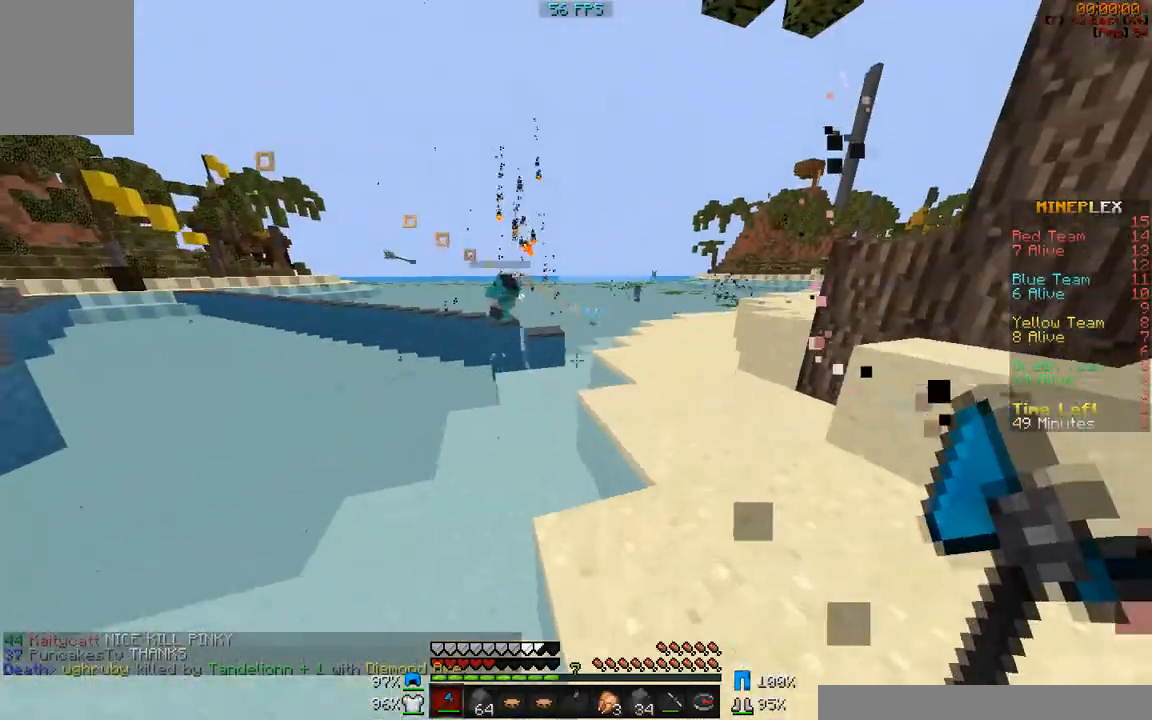
{"keys": ["w"], "mouse": [], "events": [[333, "d", "up"]]}
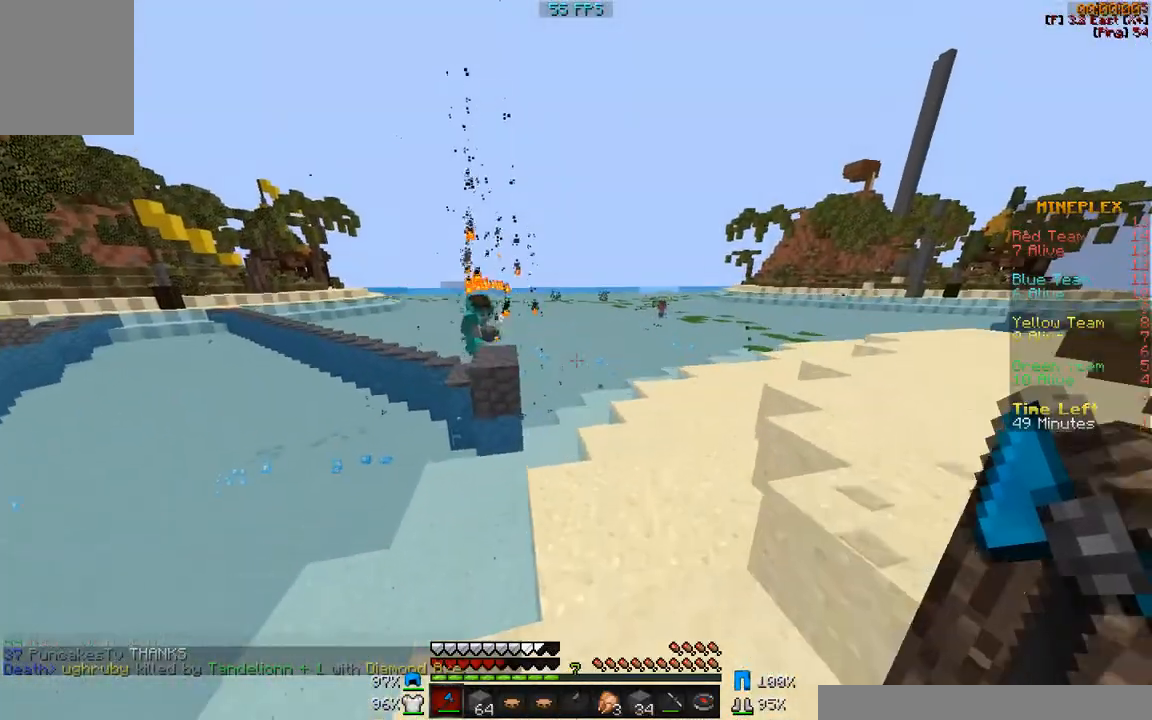
{"keys": ["w"], "mouse": [], "events": [[117, "d", "down"], [483, "d", "up"]]}
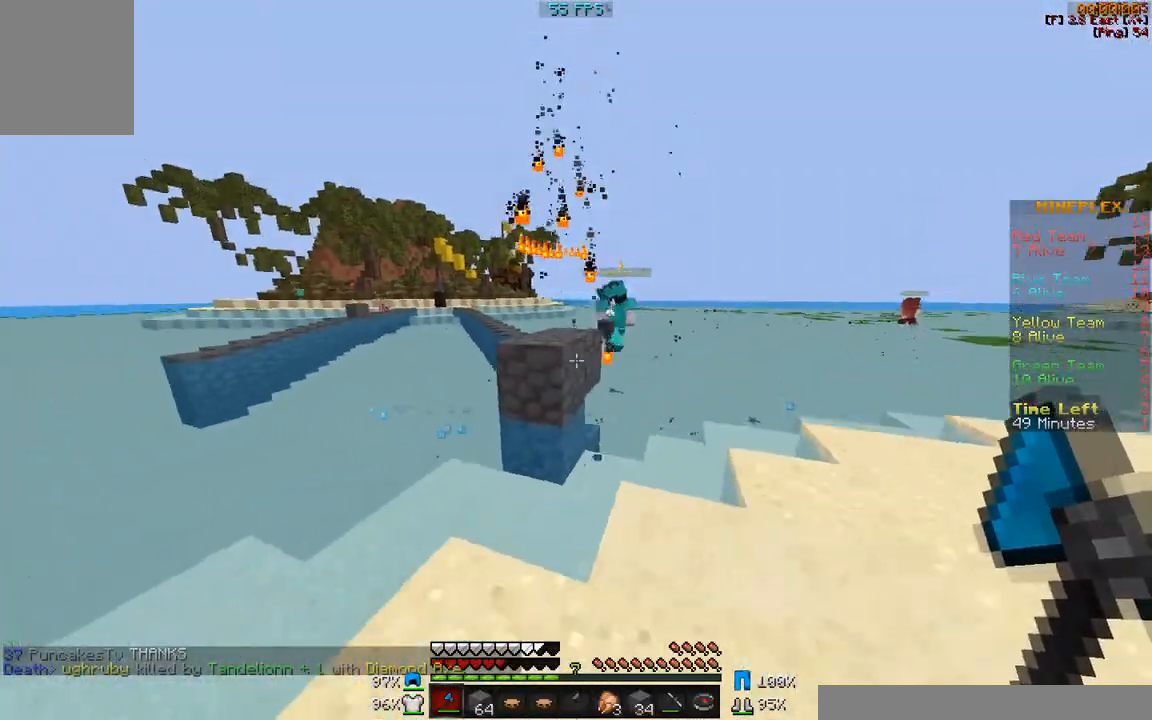
{"keys": ["a", "w"], "mouse": [], "events": [[250, "mouse_left", "down"], [367, "mouse_left", "up"], [400, "a", "down"]]}
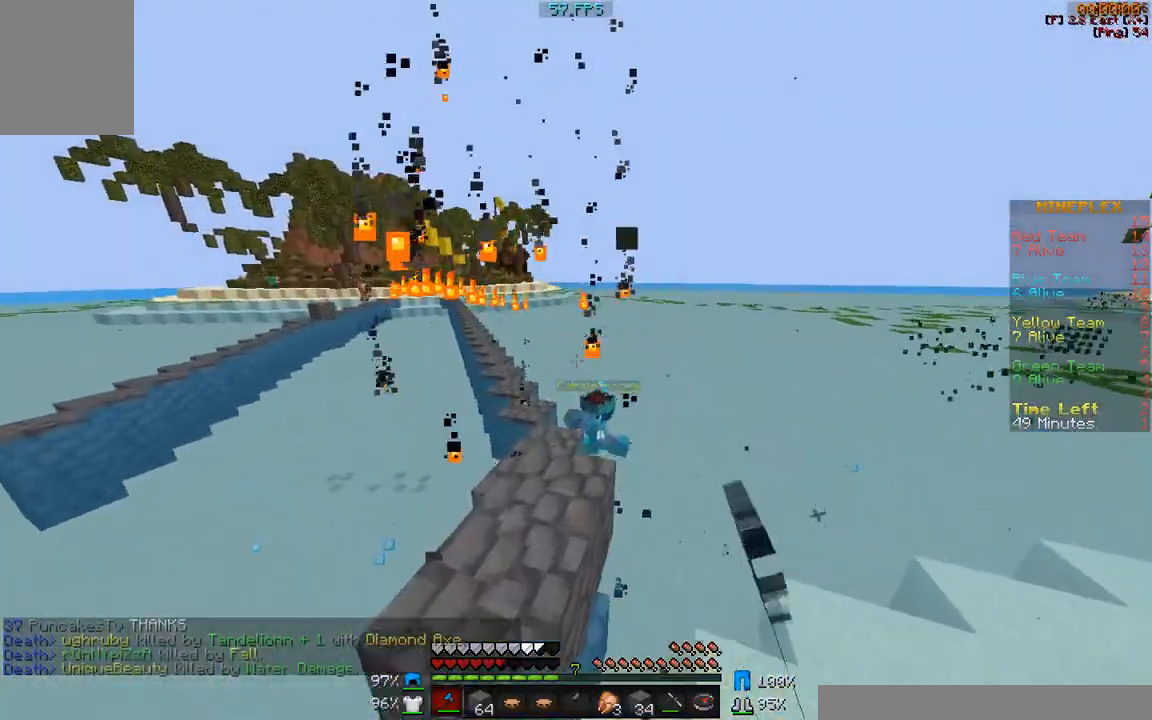
{"keys": ["a", "w"], "mouse": [], "events": [[50, "a", "up"], [350, "a", "down"]]}
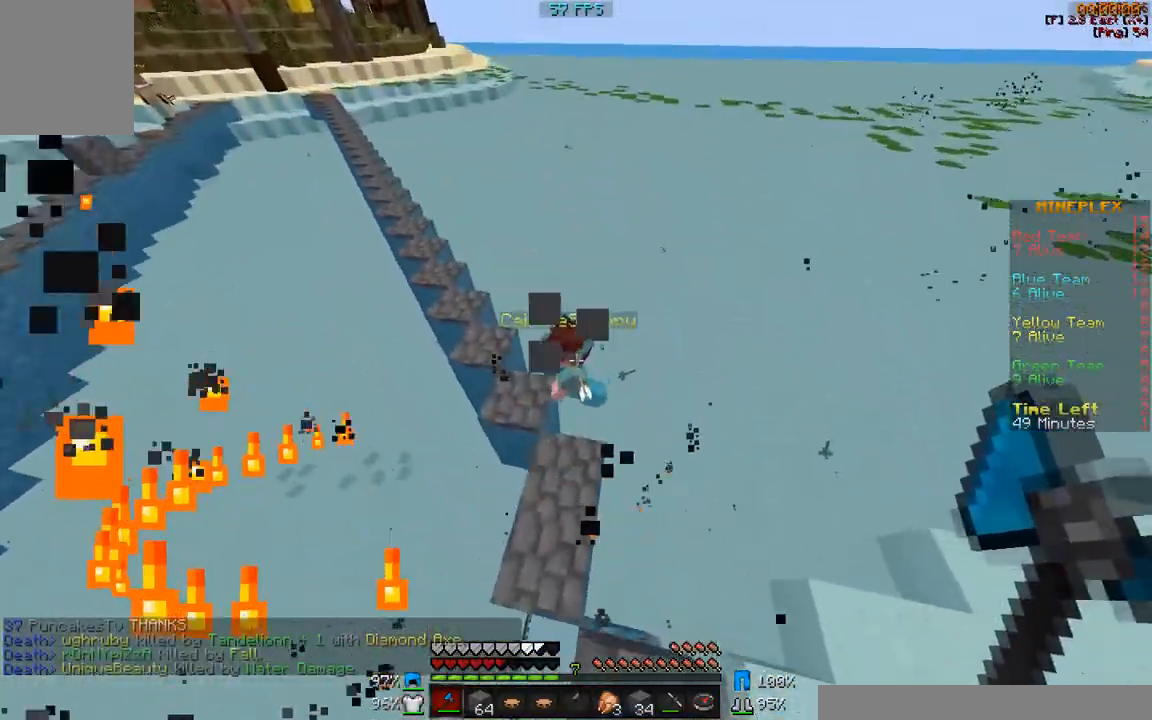
{"keys": [], "mouse": [], "events": [[50, "a", "up"], [133, "mouse_left", "down"], [150, "mouse_left", "up"], [200, "w", "up"], [250, "mouse_left", "down"], [367, "mouse_left", "up"], [400, "mouse_left", "down"], [500, "mouse_left", "up"]]}
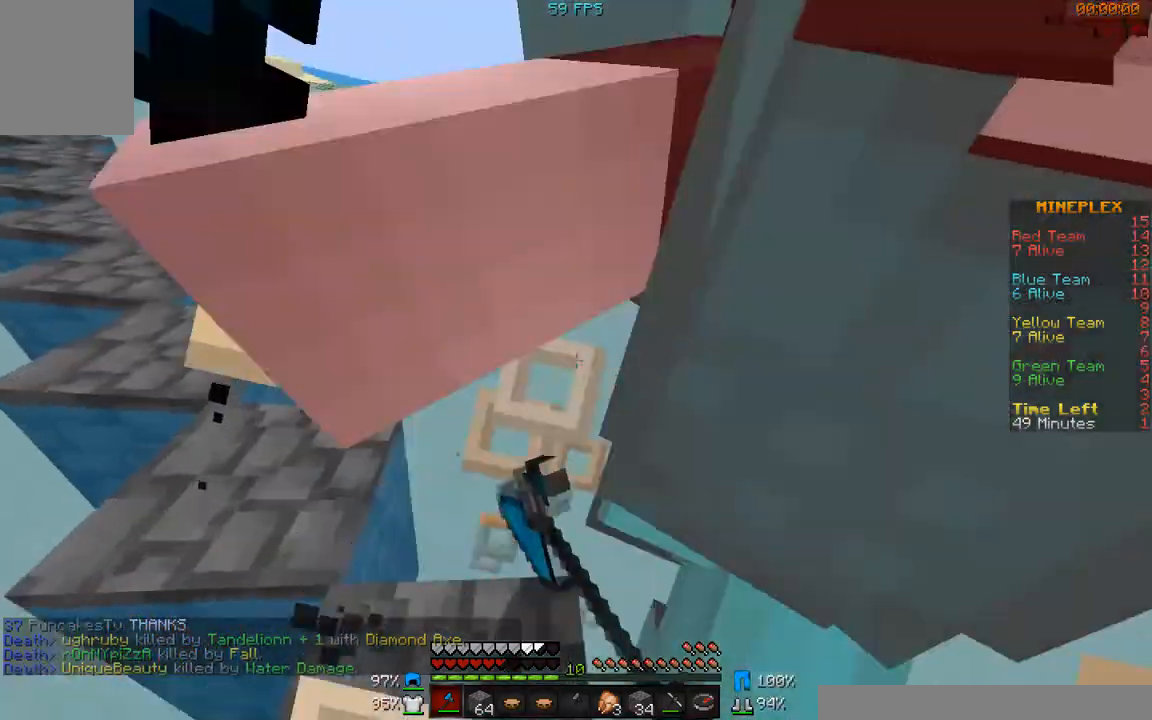
{"keys": ["w"], "mouse": ["left"], "events": [[50, "mouse_left", "down"], [150, "mouse_left", "up"], [200, "mouse_left", "down"], [300, "mouse_left", "up"], [300, "w", "down"], [350, "mouse_left", "down"], [433, "mouse_left", "up"], [500, "mouse_left", "down"]]}
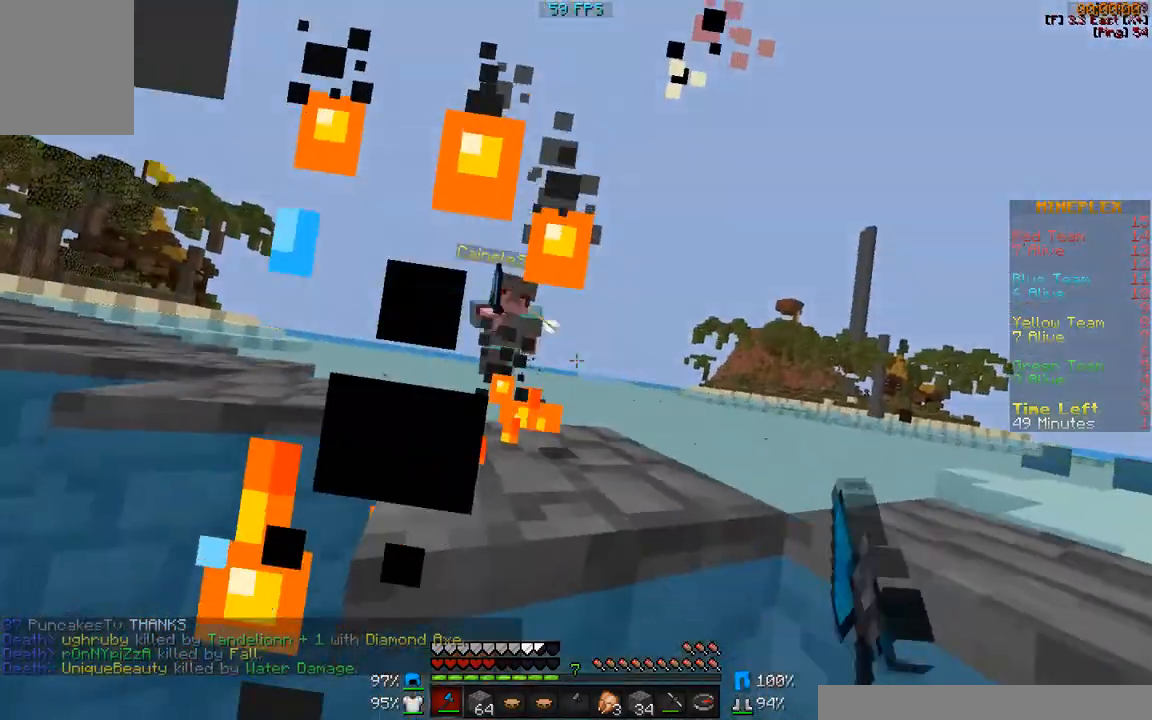
{"keys": ["w"], "mouse": [], "events": [[50, "mouse_left", "up"]]}
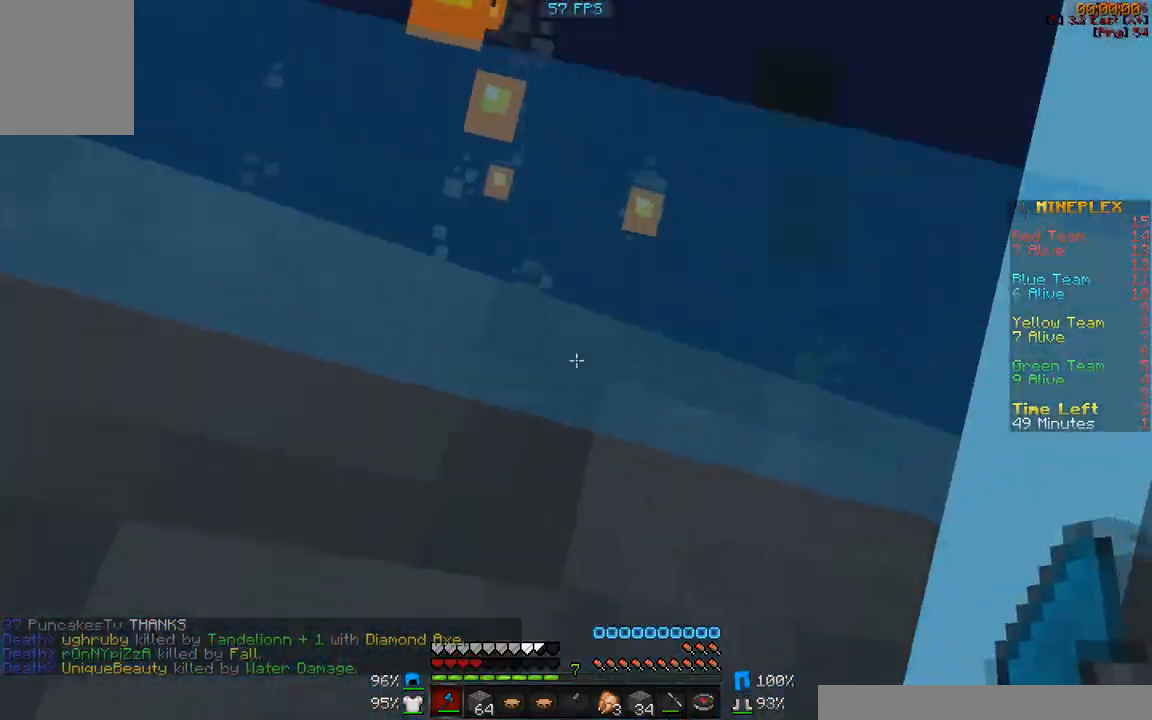
{"keys": ["w"], "mouse": [], "events": [[367, "mouse_left", "down"], [450, "mouse_left", "up"]]}
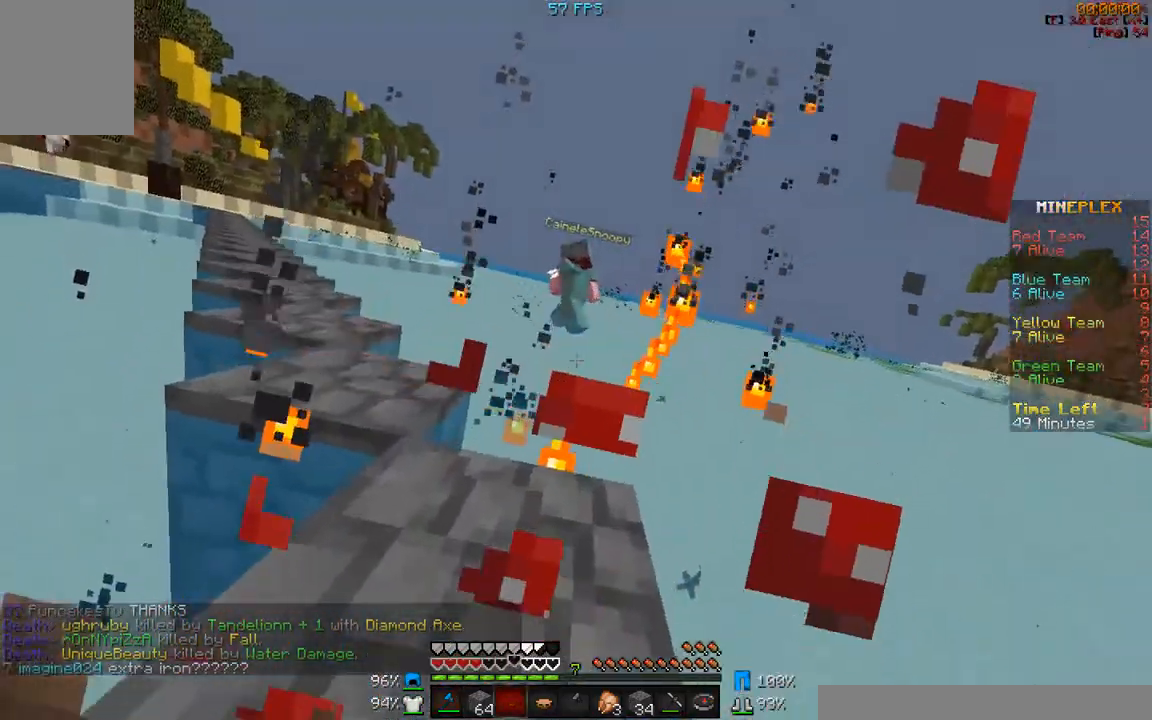
{"keys": ["w"], "mouse": [], "events": []}
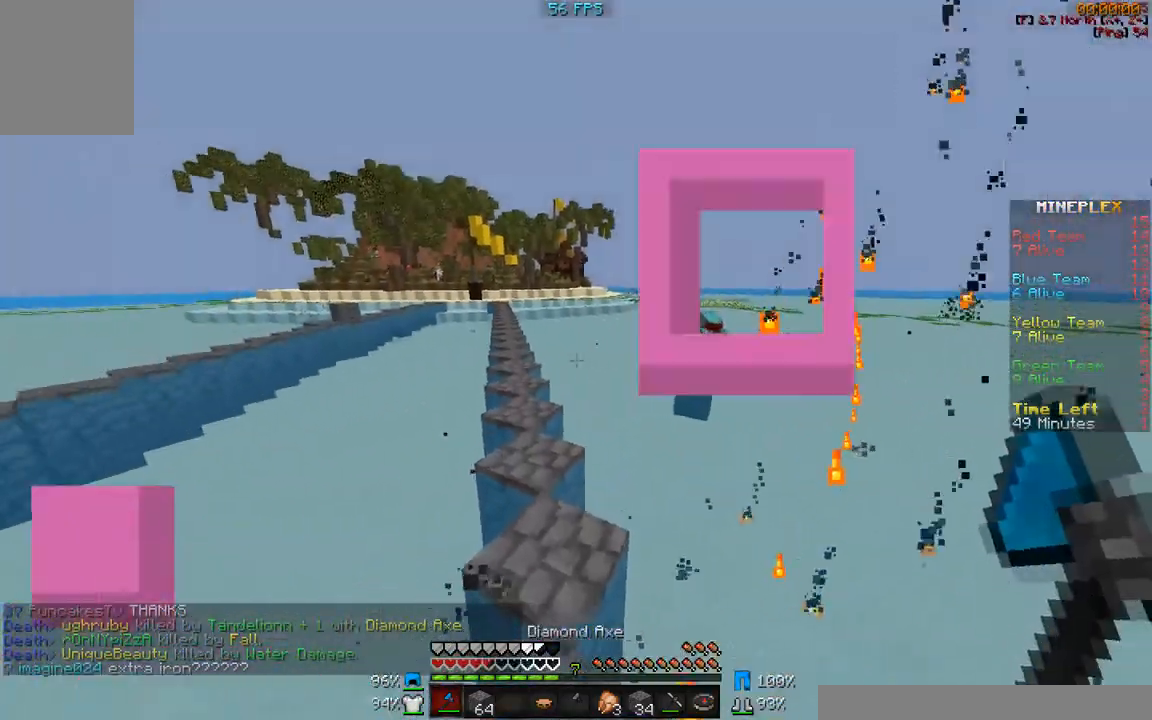
{"keys": ["a", "w"], "mouse": [], "events": [[50, "a", "down"], [100, "a", "up"], [450, "a", "down"]]}
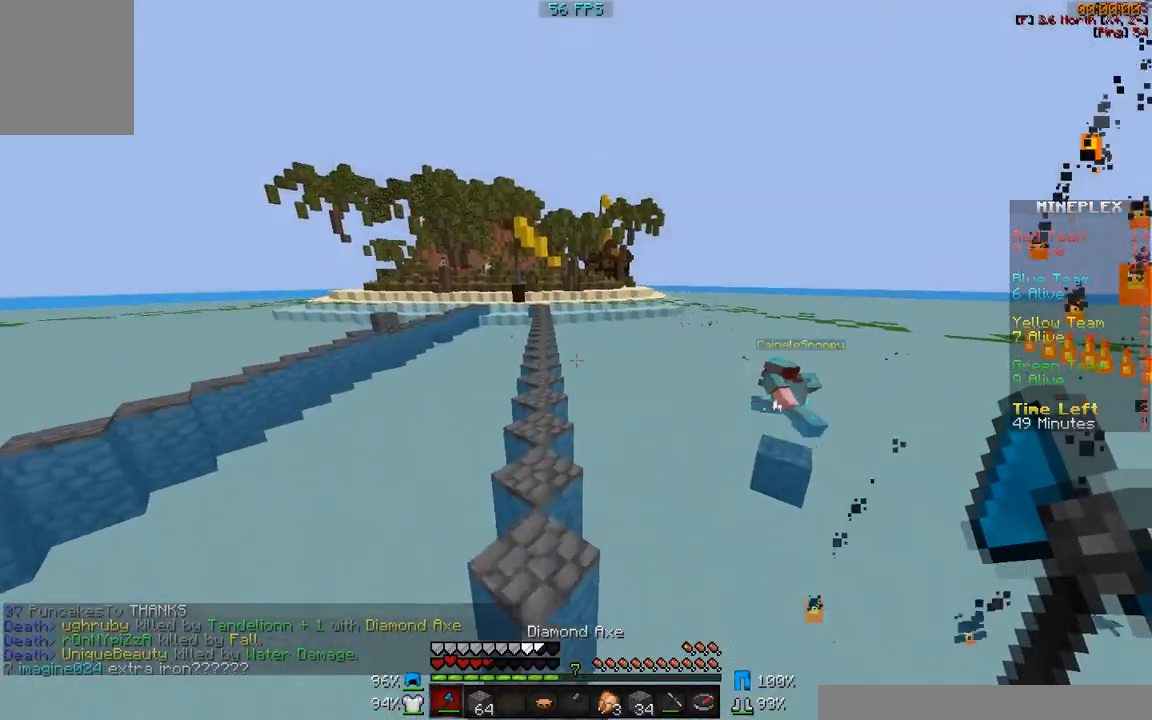
{"keys": ["w"], "mouse": [], "events": [[100, "a", "up"], [300, "a", "down"], [467, "a", "up"]]}
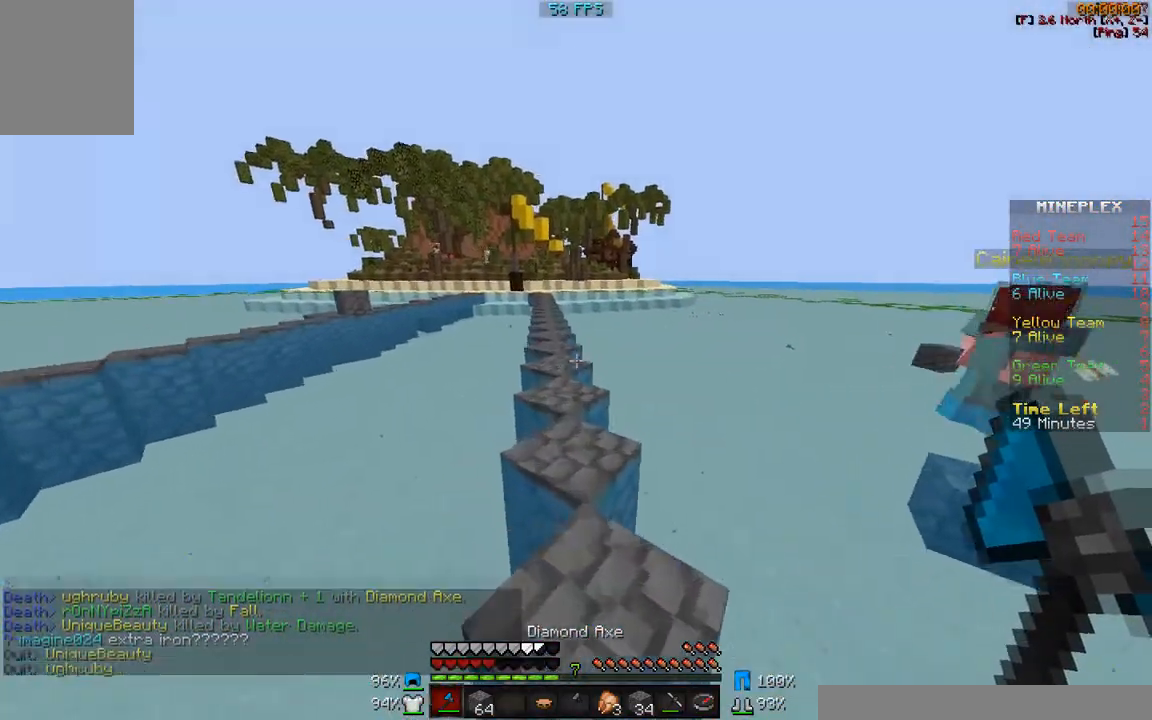
{"keys": [], "mouse": [], "events": [[183, "w", "up"]]}
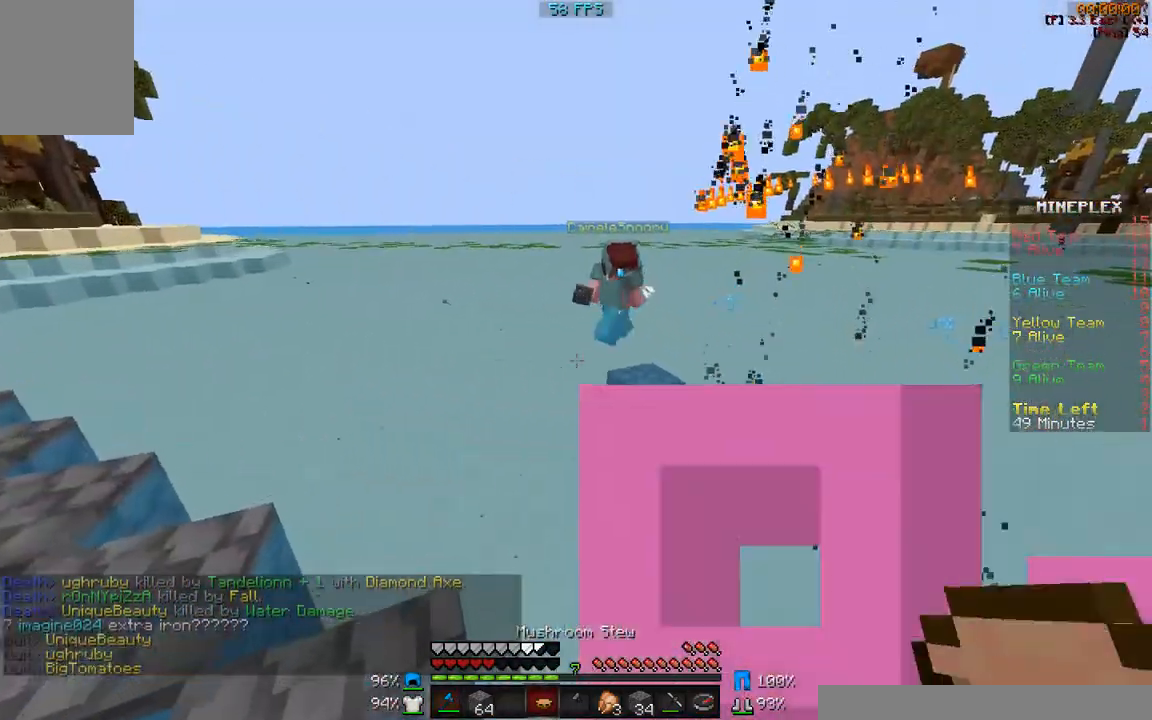
{"keys": [], "mouse": [], "events": [[100, "a", "down"], [283, "a", "up"]]}
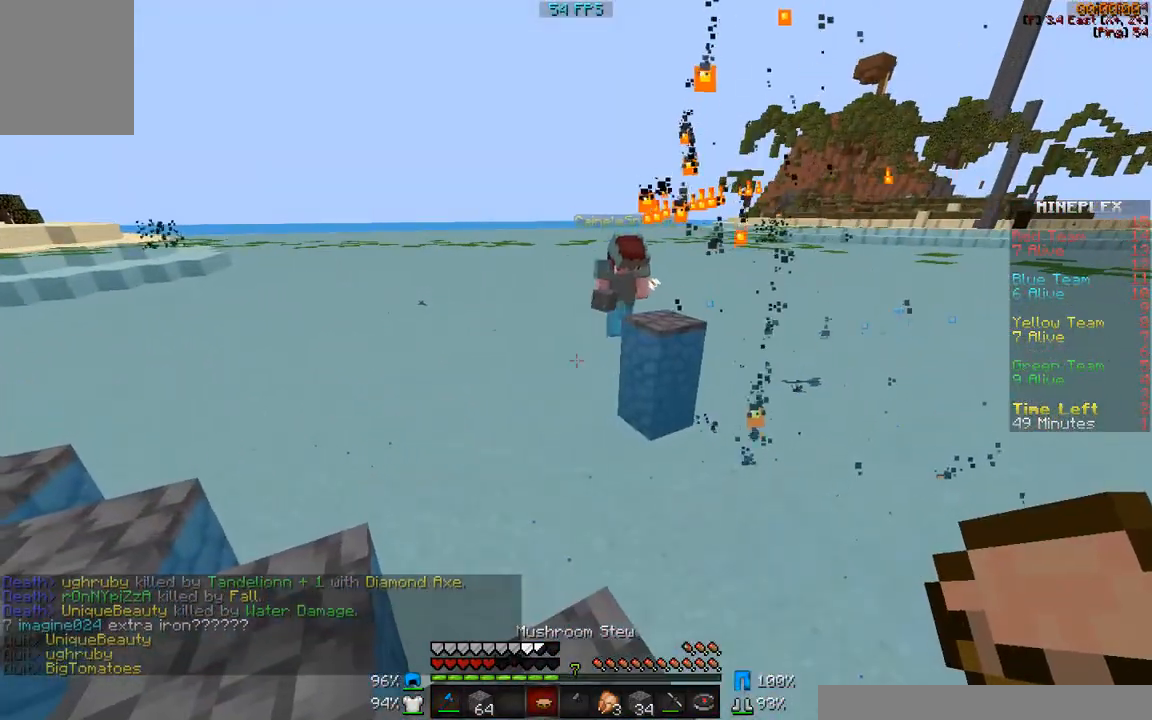
{"keys": [], "mouse": [], "events": [[300, "mouse_left", "down"], [400, "mouse_left", "up"]]}
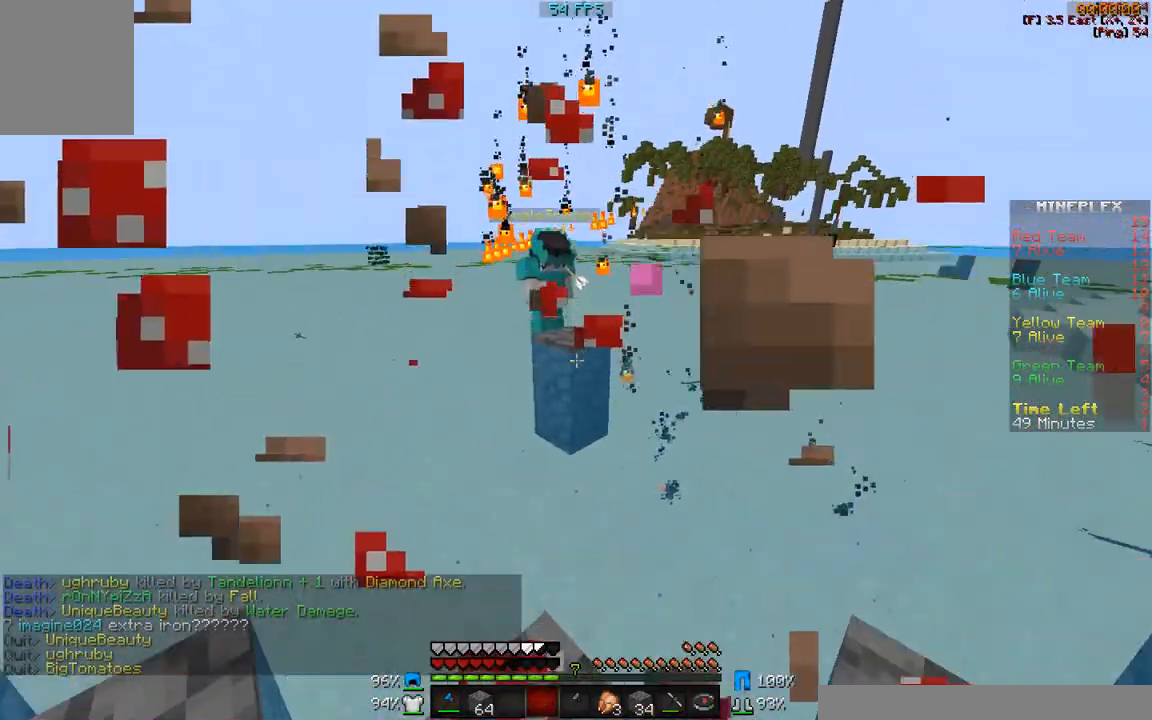
{"keys": [], "mouse": [], "events": []}